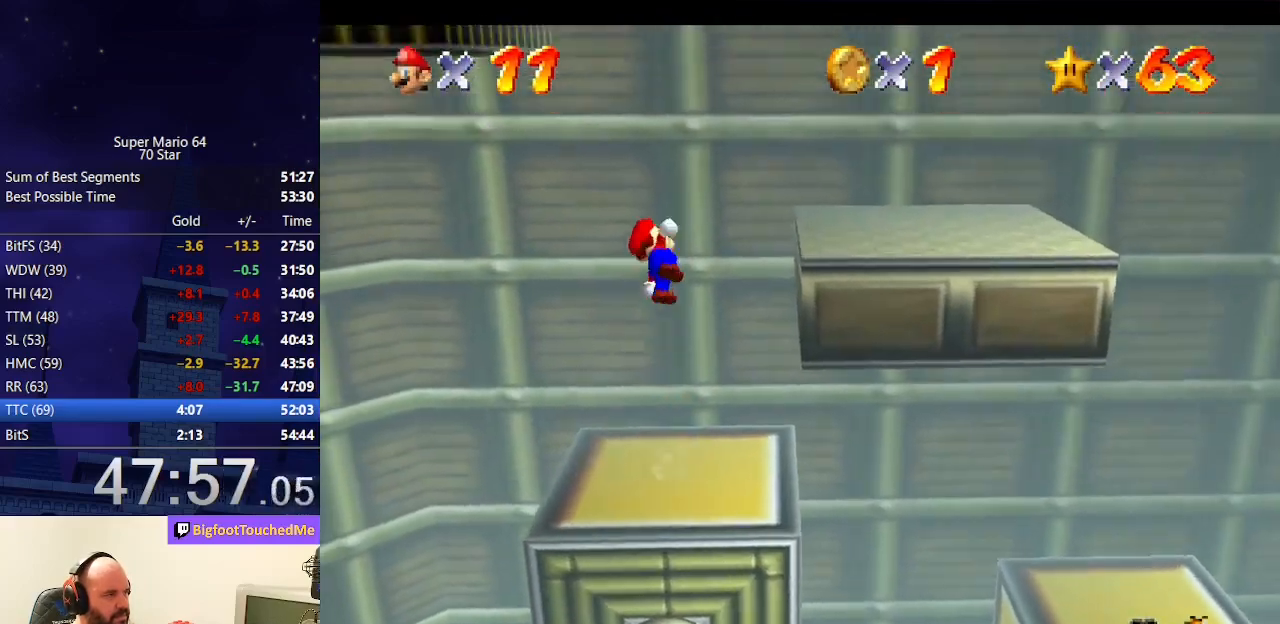
Gameplay with a controller (Nintendo layout); each line is a JSON object with the inputs held at the frame after it. "events" lists button and stick changes between this image and that frame as [ms after this image, input, new state], when the widget could be followed in between. Not read: L3 R3.
{"buttons": ["A"], "left_stick": "up-left", "events": [[200, "A", "up"], [333, "A", "down"], [333, "left_stick", "up-left"]]}
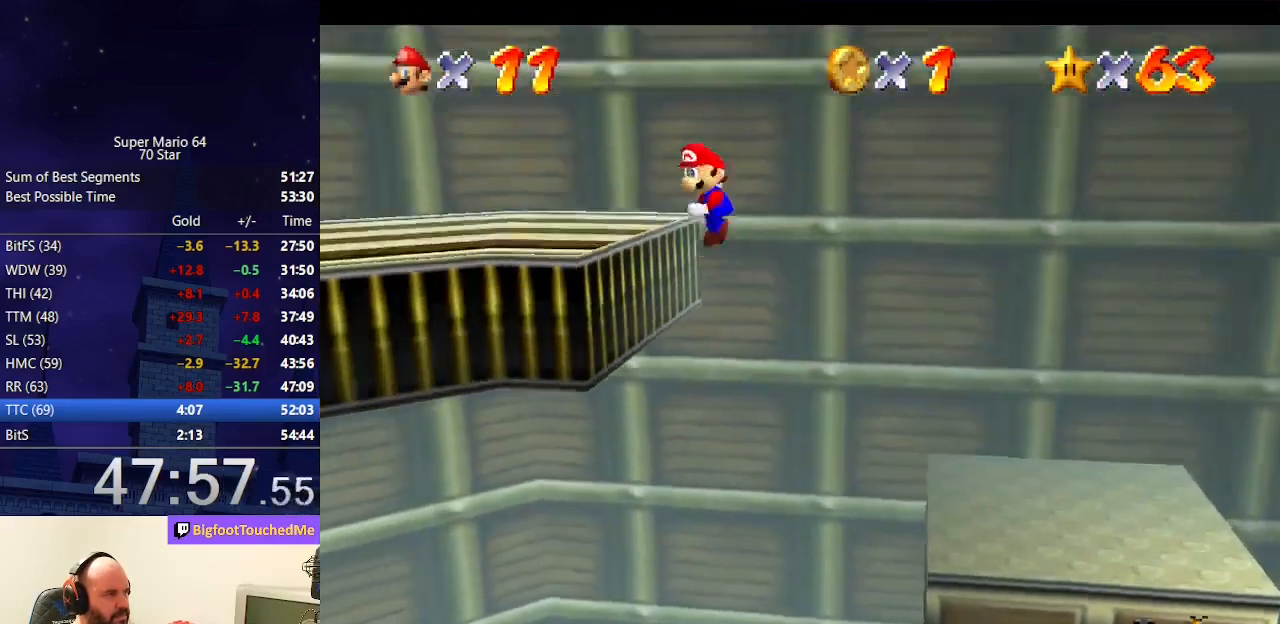
{"buttons": [], "left_stick": "up-left", "events": [[33, "A", "up"], [200, "C_RIGHT", "down"], [300, "C_RIGHT", "up"]]}
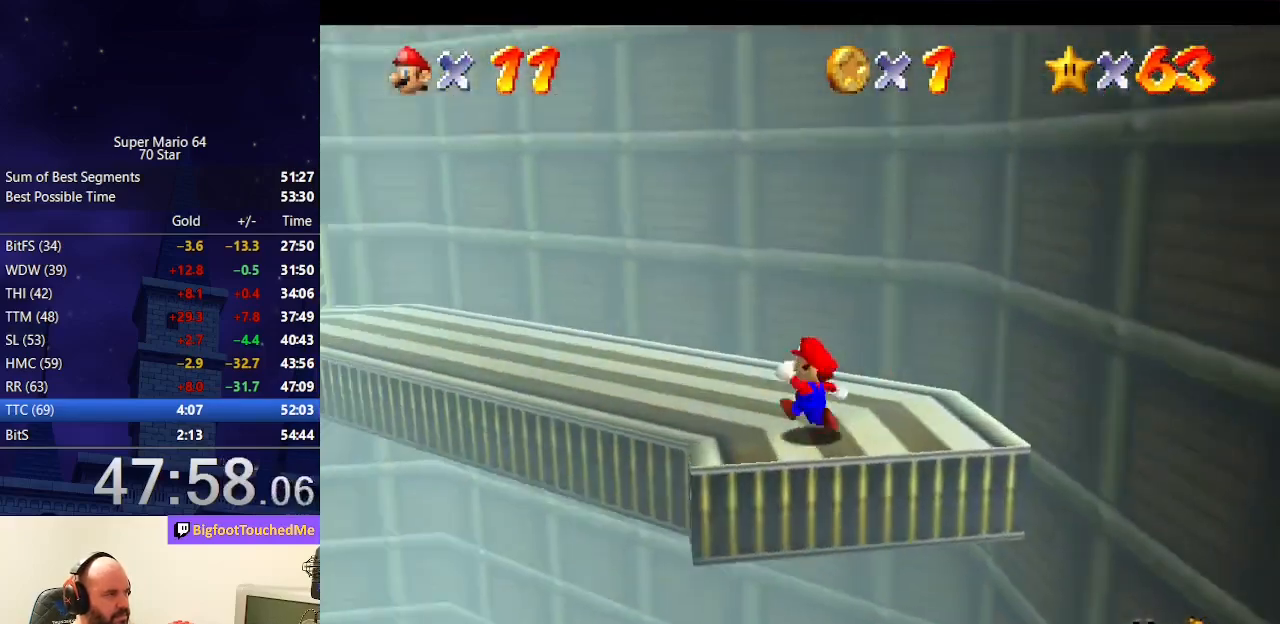
{"buttons": [], "left_stick": "up-left", "events": [[167, "A", "down"], [267, "A", "up"]]}
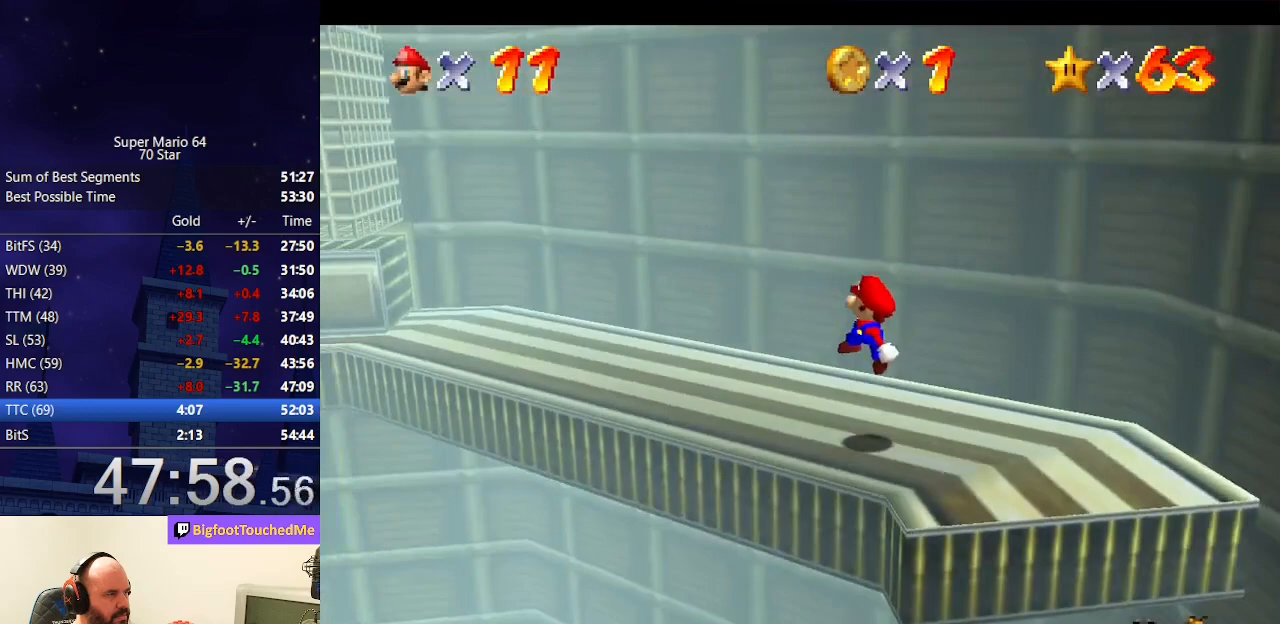
{"buttons": [], "left_stick": "up-left", "events": [[100, "B", "down"], [200, "B", "up"], [267, "A", "down"], [267, "B", "down"], [400, "B", "up"], [433, "A", "up"]]}
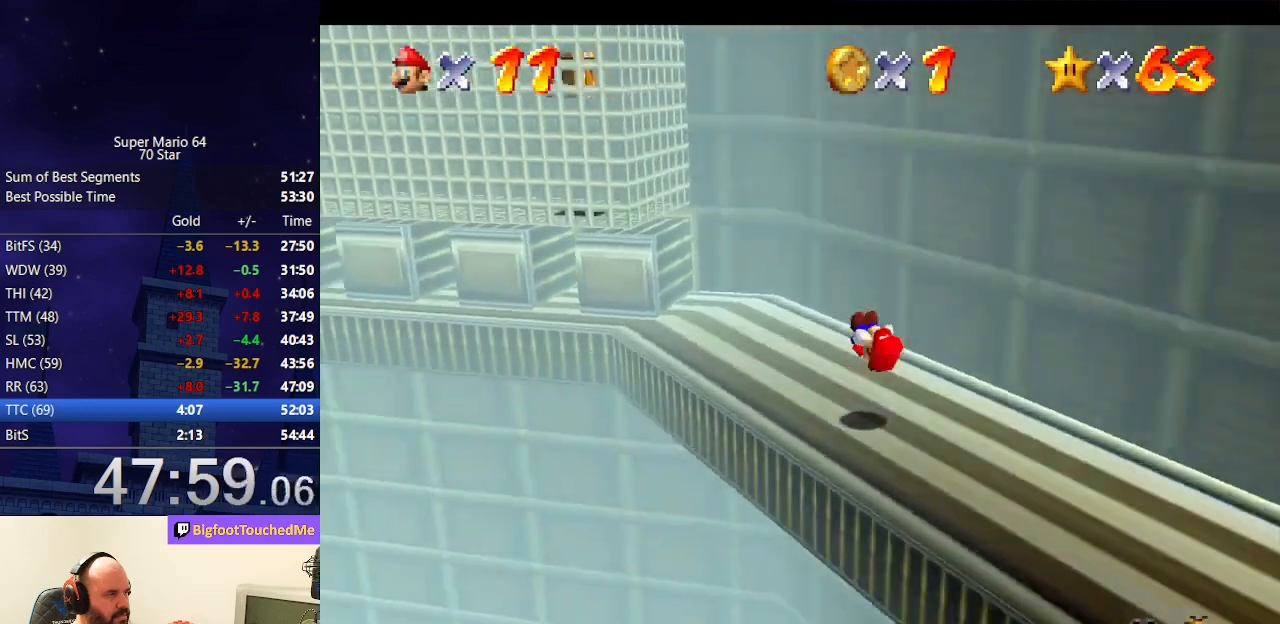
{"buttons": [], "left_stick": "down-right", "events": [[500, "left_stick", "down-right"]]}
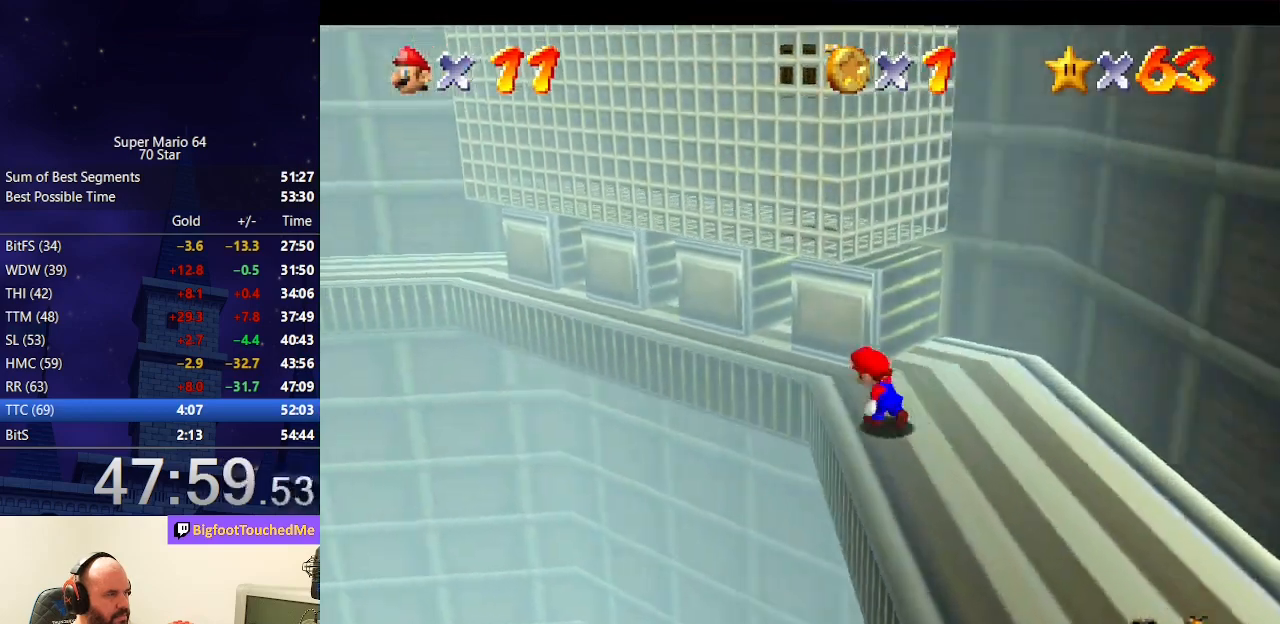
{"buttons": [], "left_stick": "up", "events": [[233, "left_stick", "right"], [400, "left_stick", "up"]]}
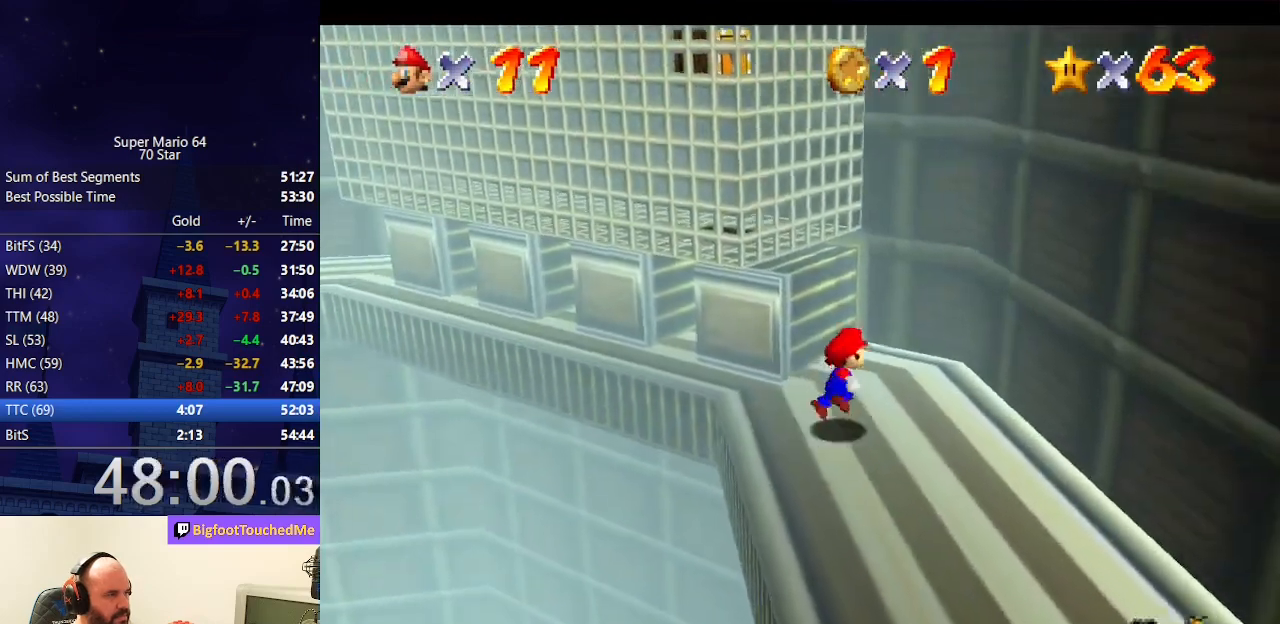
{"buttons": [], "left_stick": "up-left", "events": [[33, "A", "down"], [267, "left_stick", "up-left"], [400, "A", "up"]]}
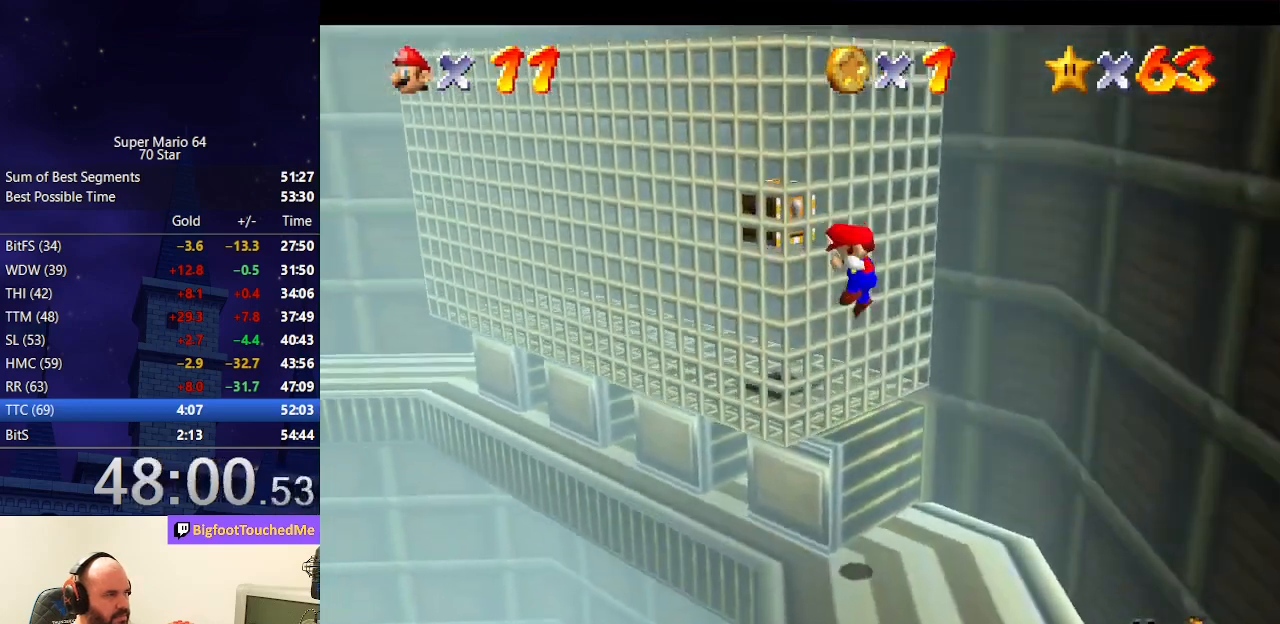
{"buttons": ["A"], "left_stick": "left", "events": [[33, "A", "down"], [33, "left_stick", "up-right"], [367, "A", "up"], [400, "left_stick", "left"], [467, "A", "down"]]}
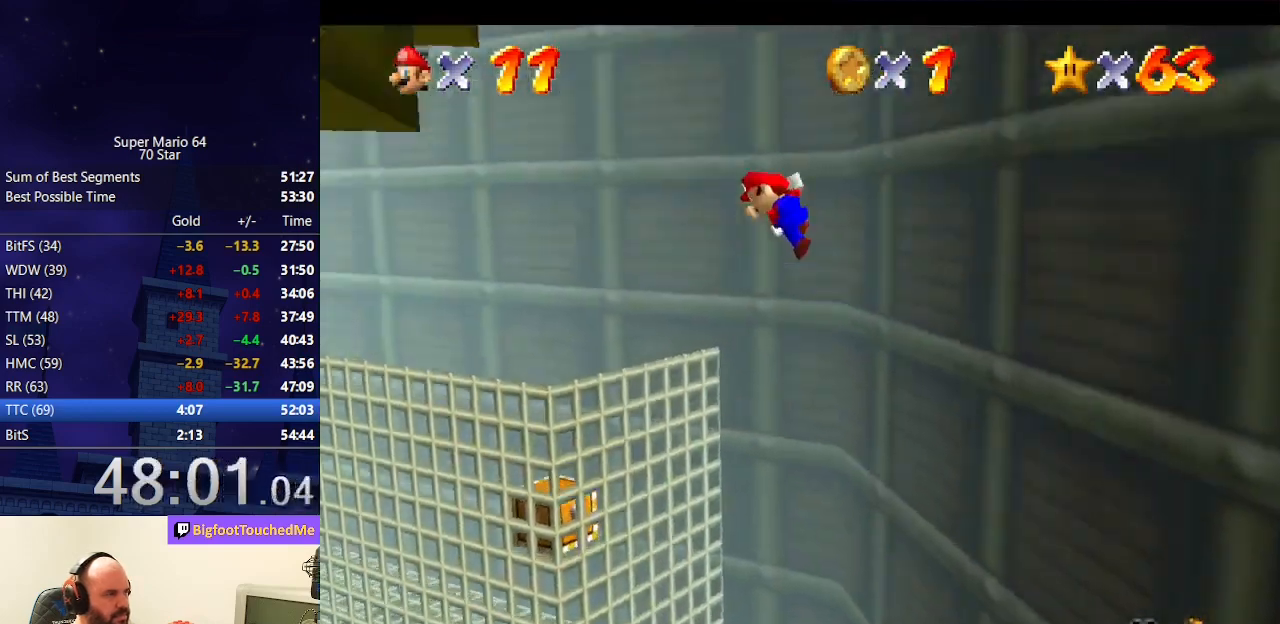
{"buttons": ["A"], "left_stick": "left", "events": []}
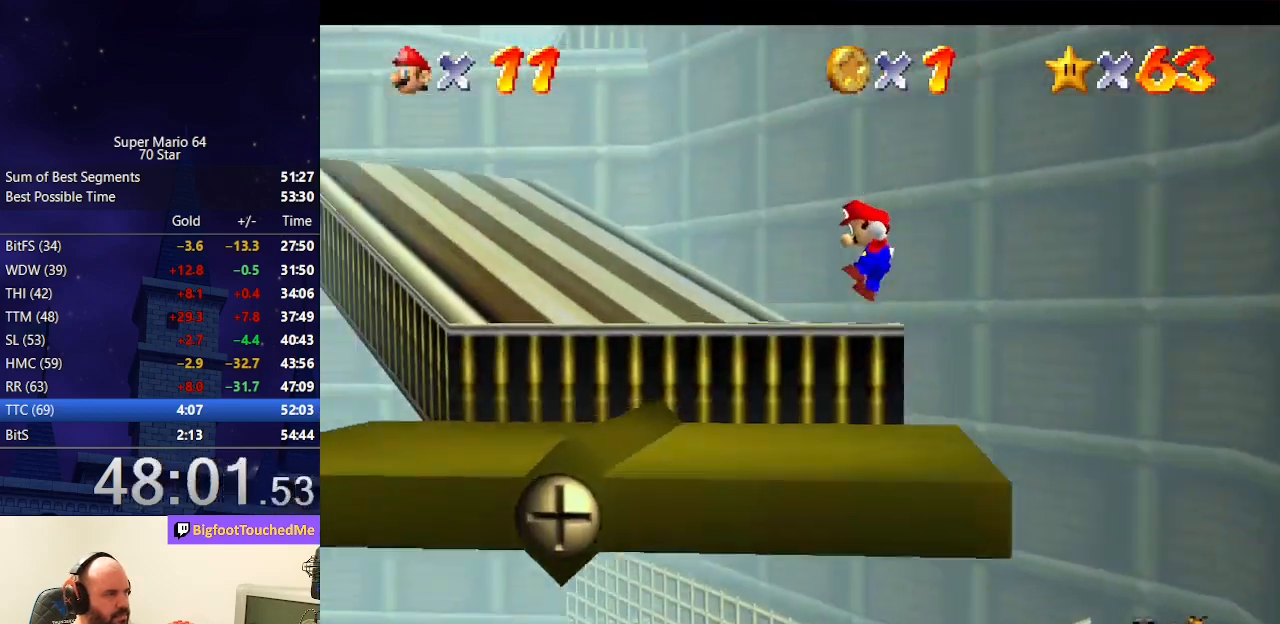
{"buttons": ["A"], "left_stick": "up-left", "events": [[67, "A", "up"], [200, "left_stick", "up-left"], [500, "A", "down"]]}
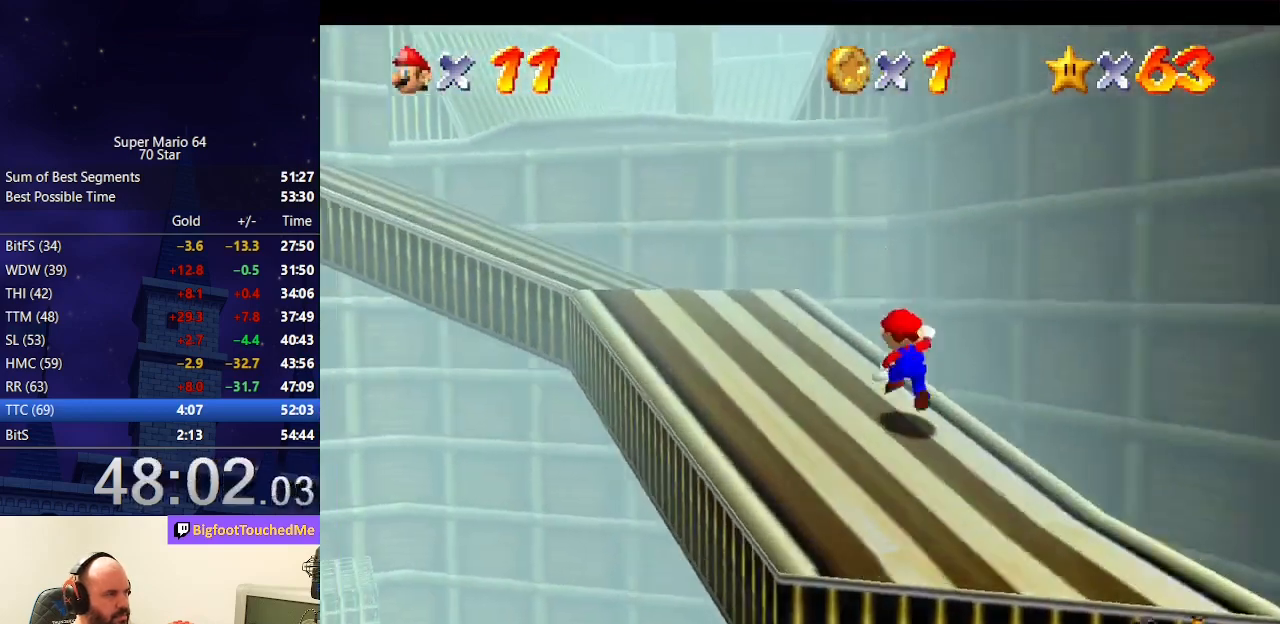
{"buttons": [], "left_stick": "up-left", "events": [[67, "A", "up"], [400, "A", "down"], [500, "A", "up"]]}
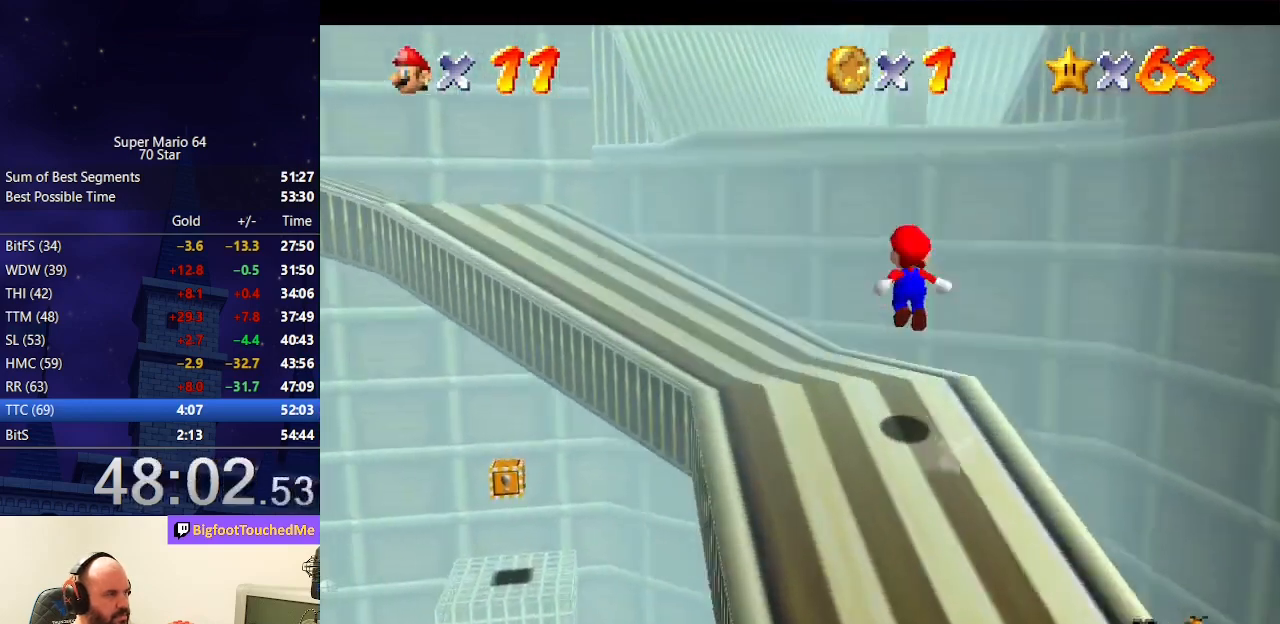
{"buttons": ["A"], "left_stick": "up-right", "events": [[333, "left_stick", "up"], [433, "left_stick", "up-right"], [500, "A", "down"]]}
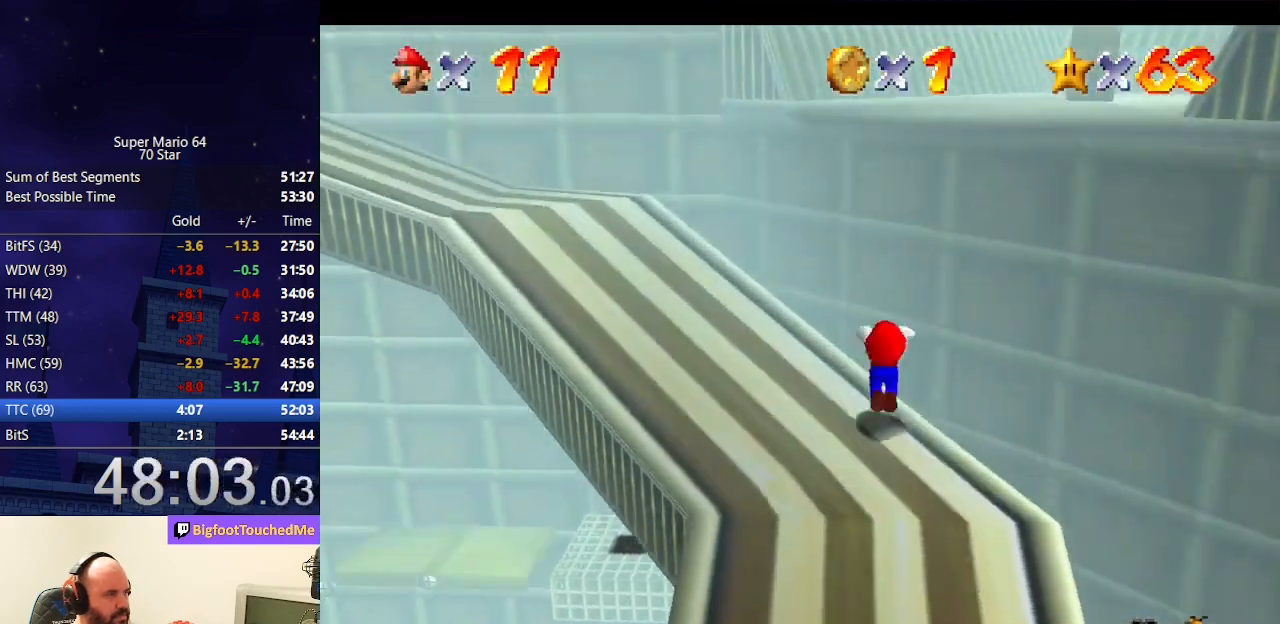
{"buttons": [], "left_stick": "right", "events": [[400, "A", "up"], [400, "left_stick", "right"]]}
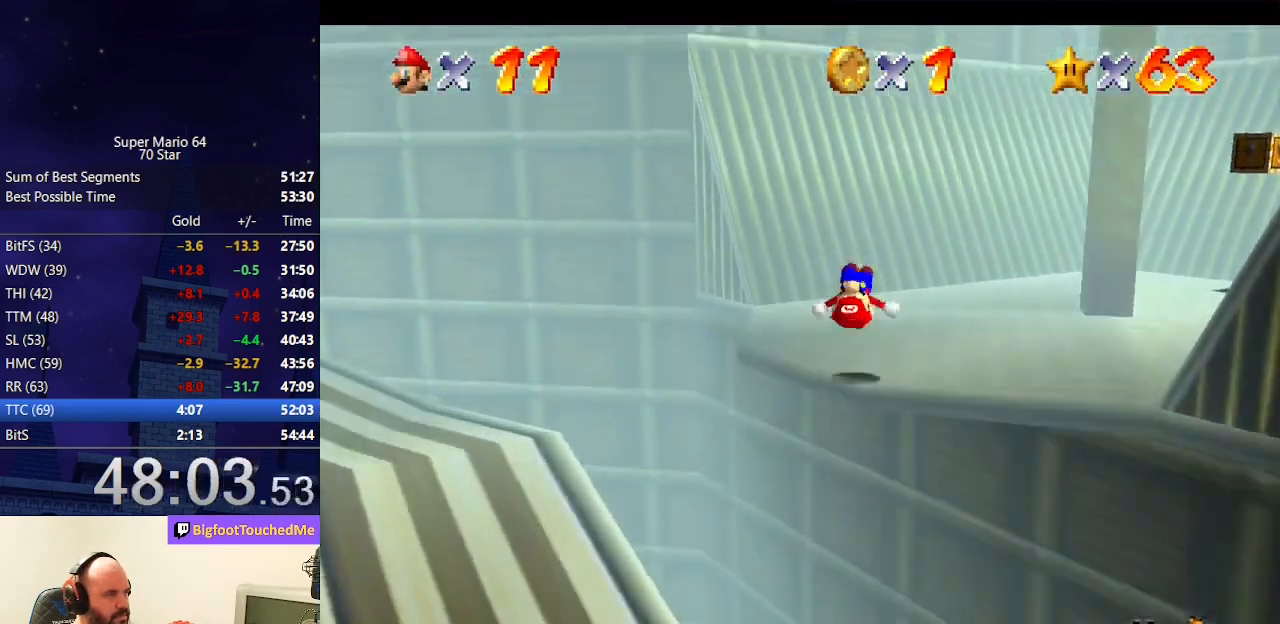
{"buttons": [], "left_stick": "center", "events": [[100, "C_LEFT", "down"], [167, "C_LEFT", "up"], [267, "left_stick", "center"]]}
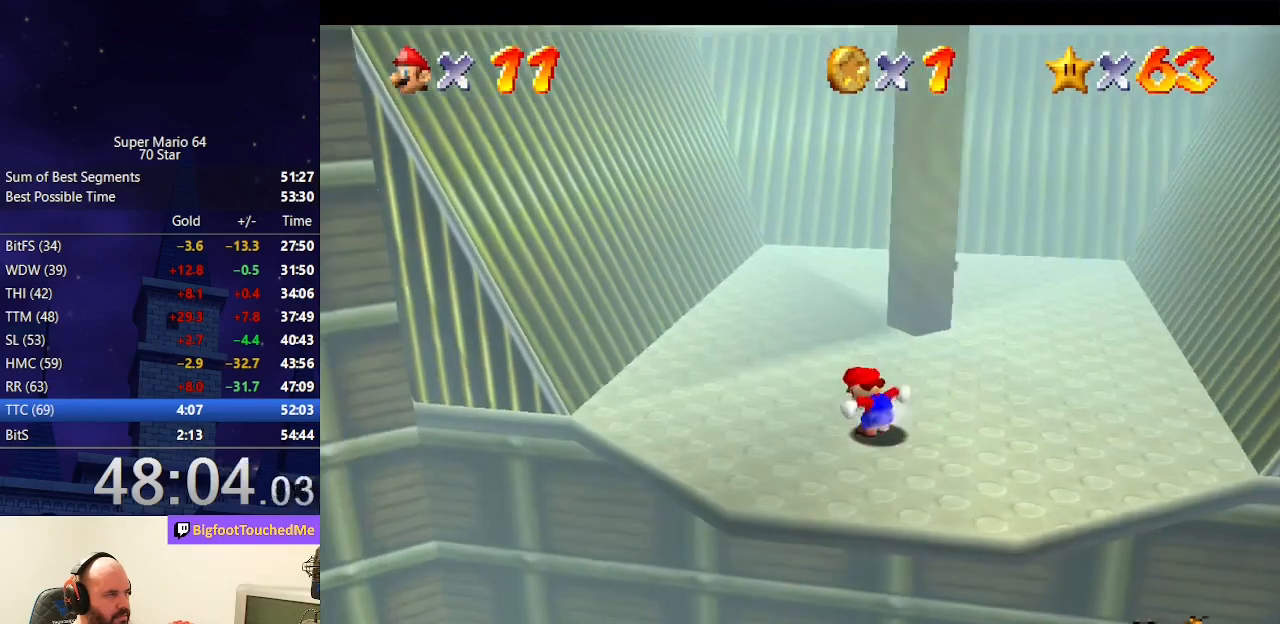
{"buttons": [], "left_stick": "left", "events": [[300, "A", "down"], [333, "B", "down"], [433, "B", "up"], [467, "A", "up"], [467, "left_stick", "left"]]}
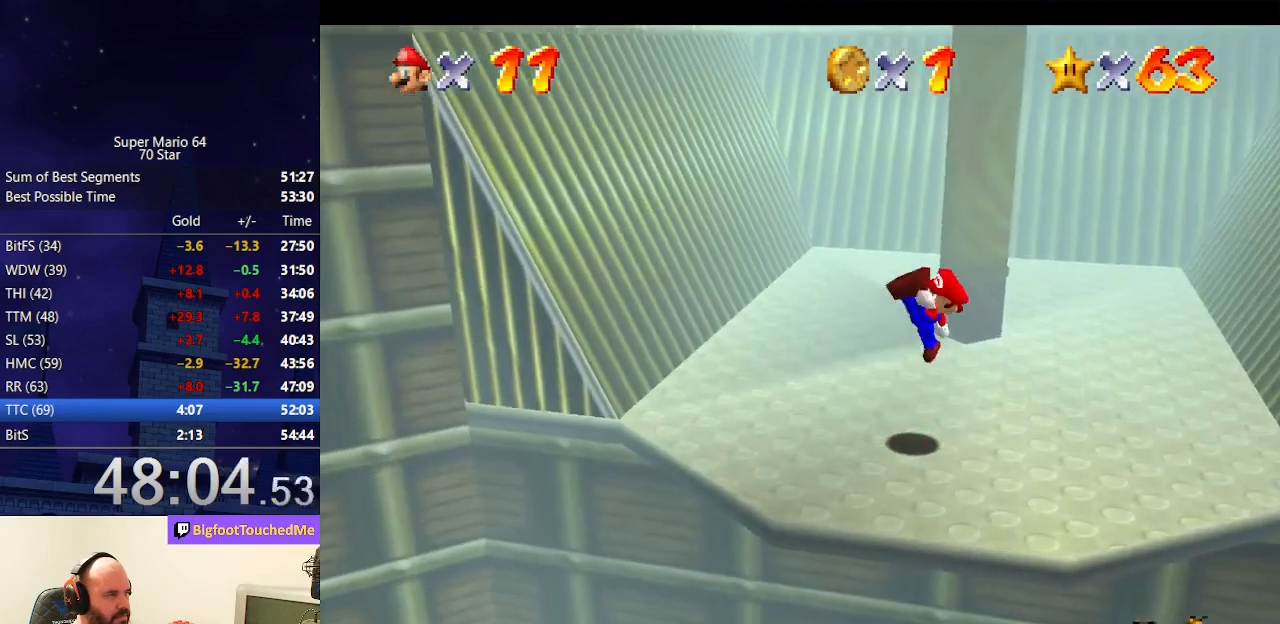
{"buttons": [], "left_stick": "up-left", "events": [[33, "left_stick", "up-left"], [333, "A", "down"], [433, "A", "up"]]}
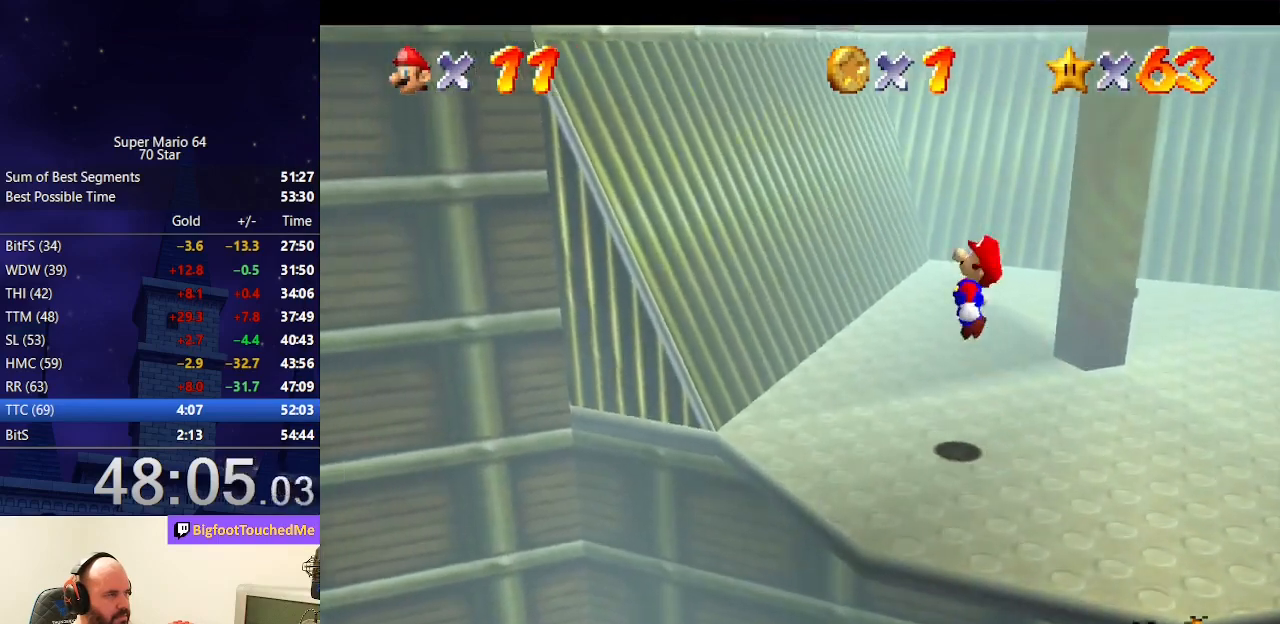
{"buttons": ["A"], "left_stick": "up-left", "events": [[433, "A", "down"]]}
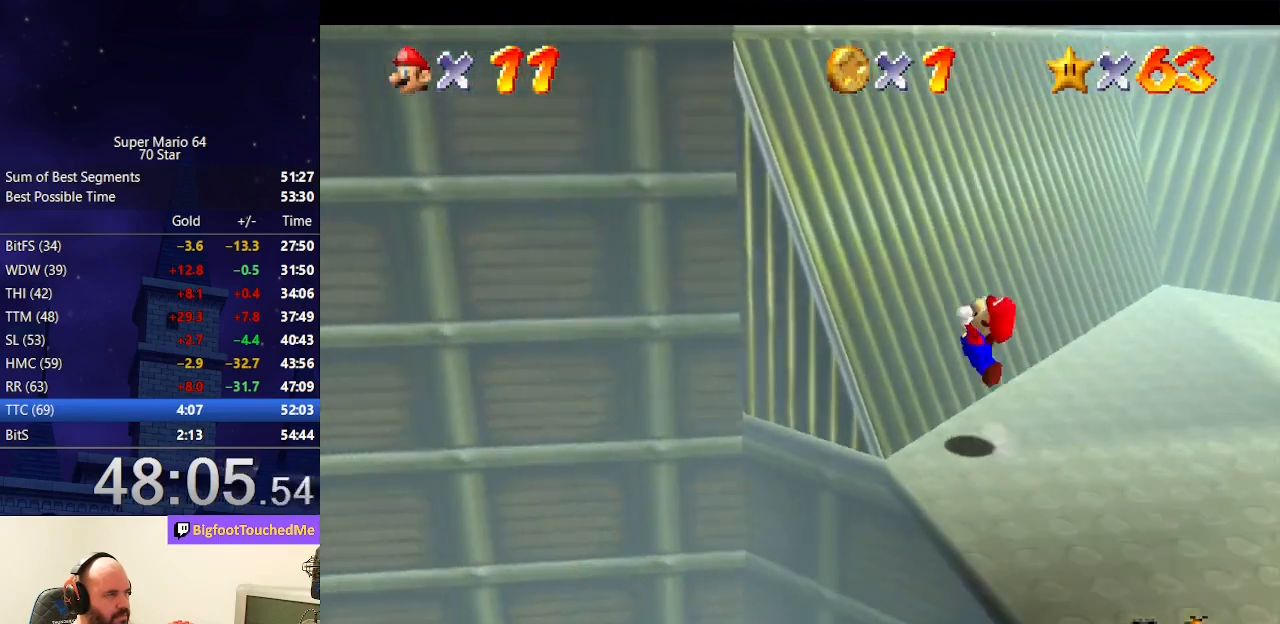
{"buttons": ["A"], "left_stick": "down-right", "events": [[367, "A", "up"], [367, "left_stick", "center"], [433, "left_stick", "right"], [467, "A", "down"], [500, "left_stick", "down-right"]]}
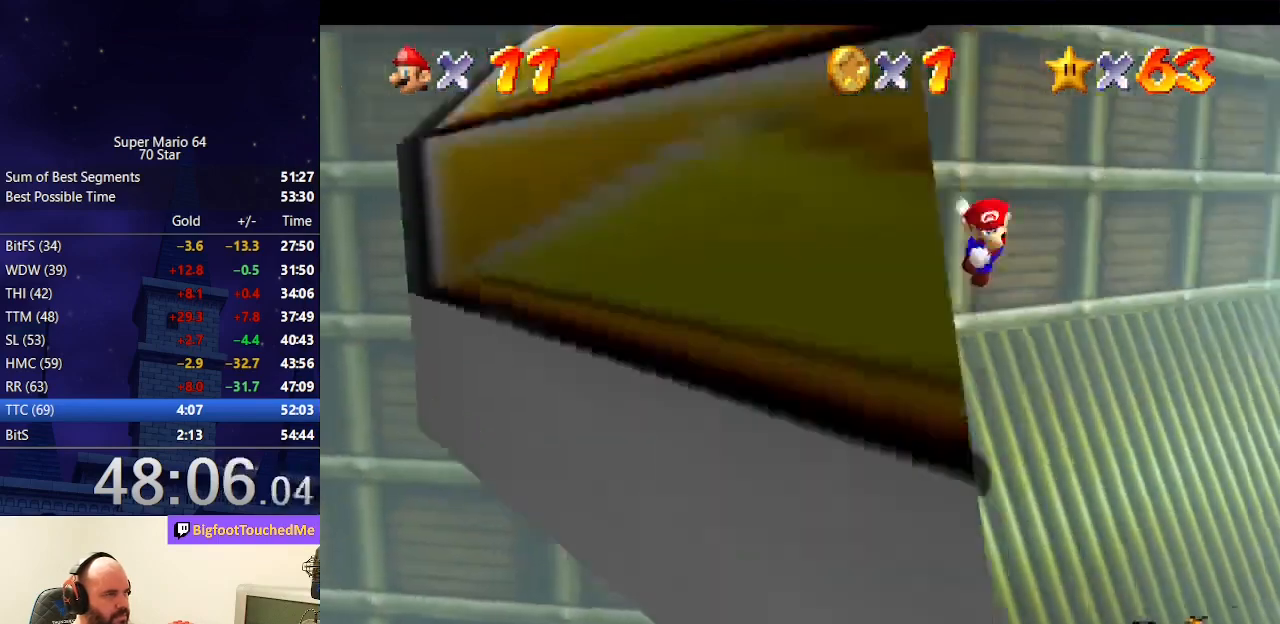
{"buttons": [], "left_stick": "down-right", "events": [[300, "A", "up"], [333, "left_stick", "center"], [500, "left_stick", "down-right"]]}
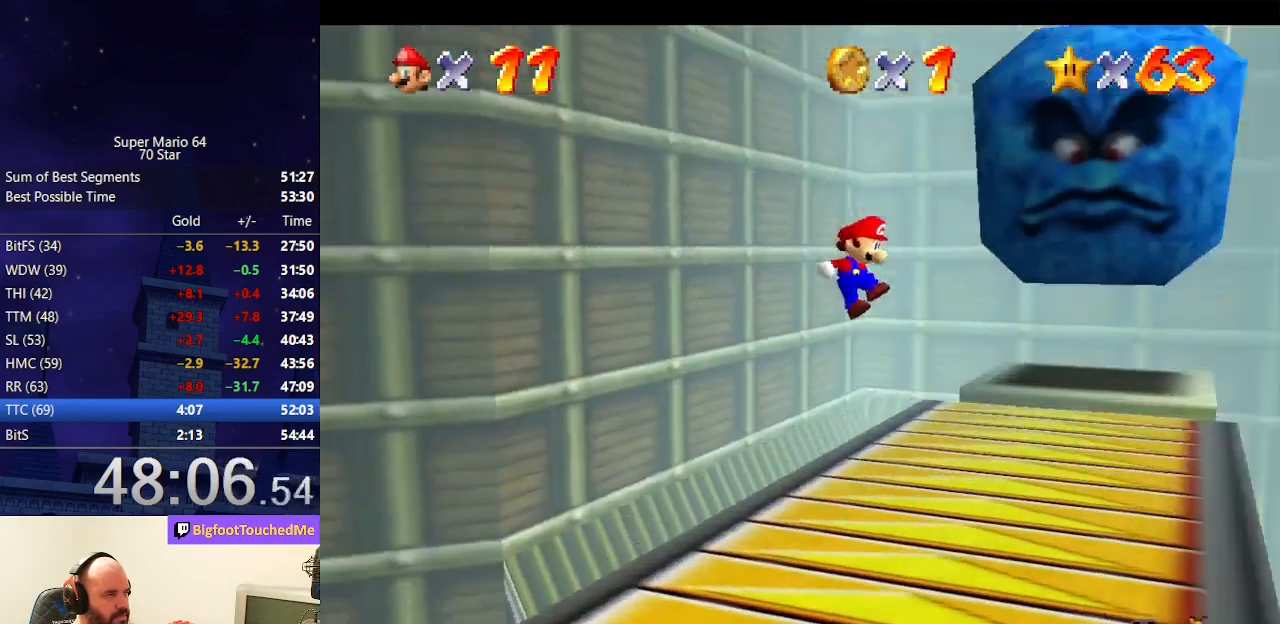
{"buttons": [], "left_stick": "down-right", "events": [[167, "left_stick", "center"], [433, "left_stick", "down-right"]]}
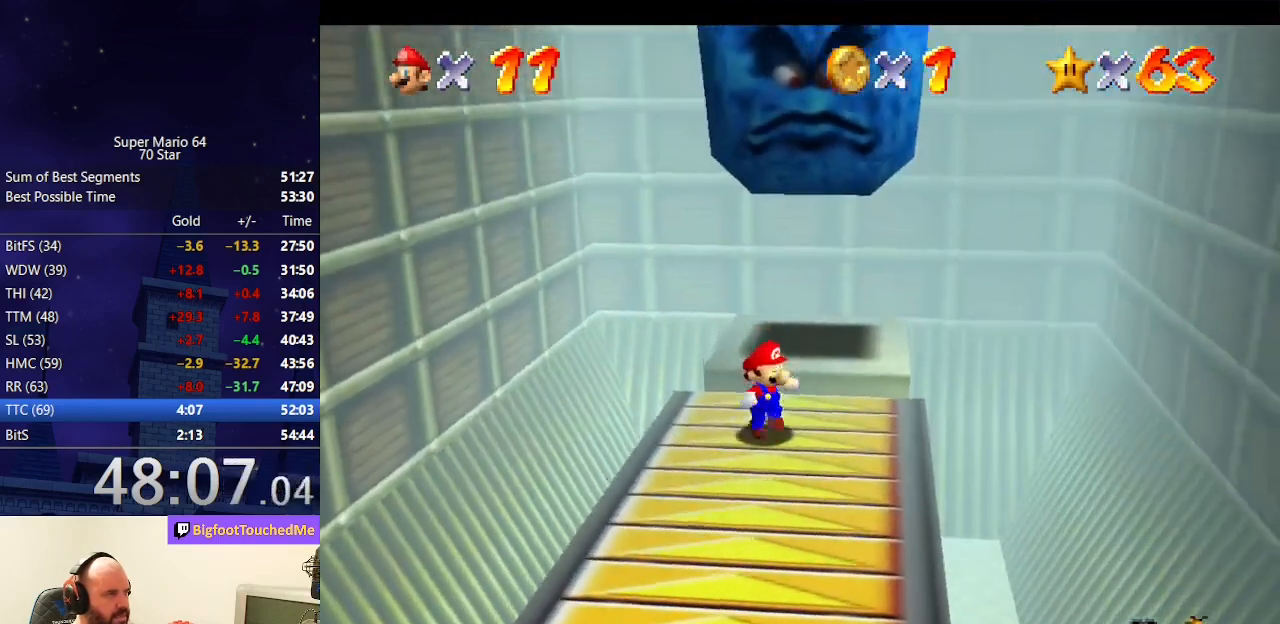
{"buttons": [], "left_stick": "right", "events": [[133, "left_stick", "center"], [300, "left_stick", "right"]]}
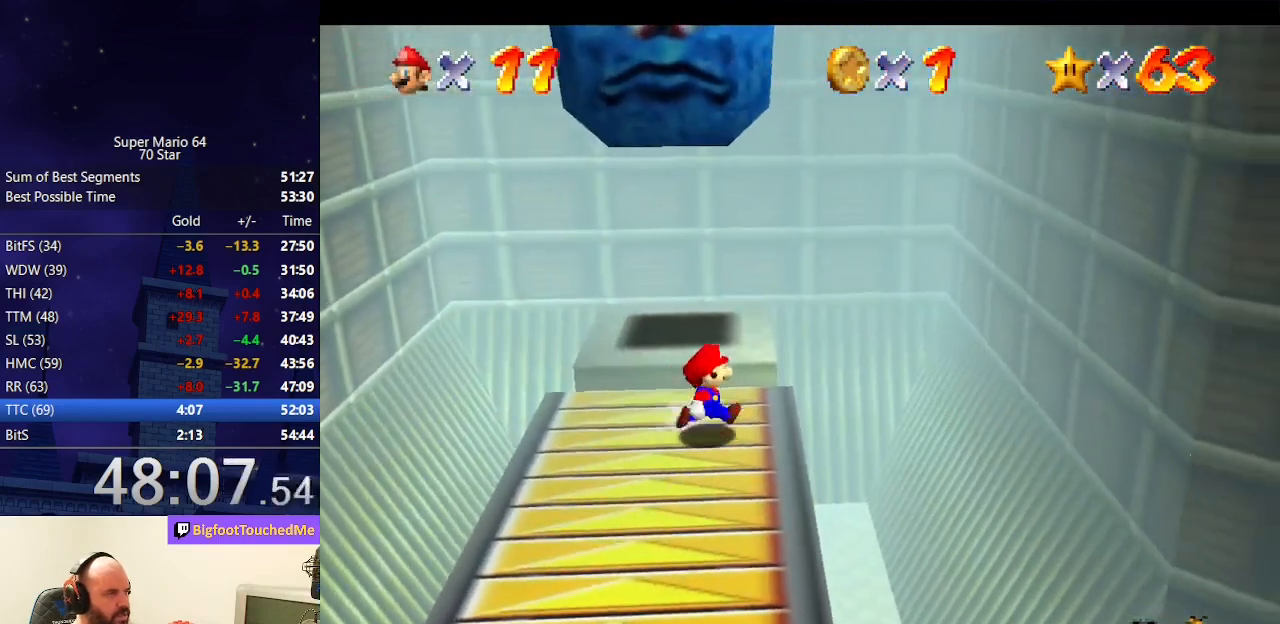
{"buttons": [], "left_stick": "left", "events": [[67, "left_stick", "center"], [367, "left_stick", "left"]]}
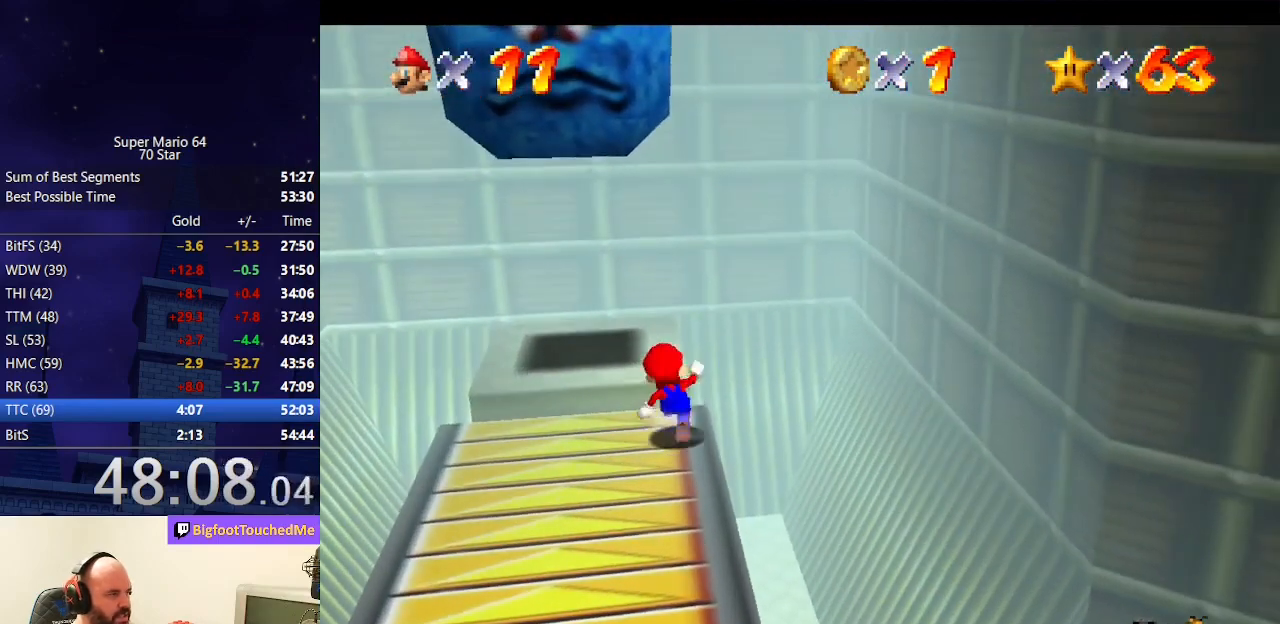
{"buttons": [], "left_stick": "down", "events": [[267, "left_stick", "down-left"], [367, "left_stick", "down"]]}
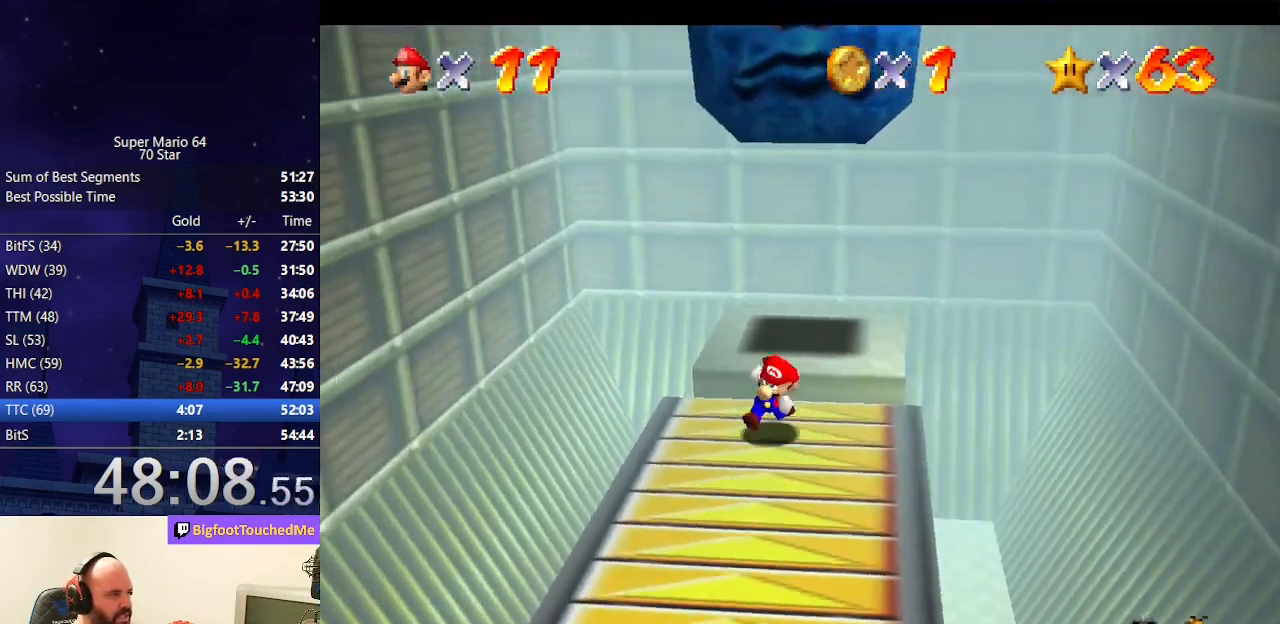
{"buttons": ["A"], "left_stick": "up", "events": [[67, "left_stick", "right"], [167, "left_stick", "up"], [433, "A", "down"]]}
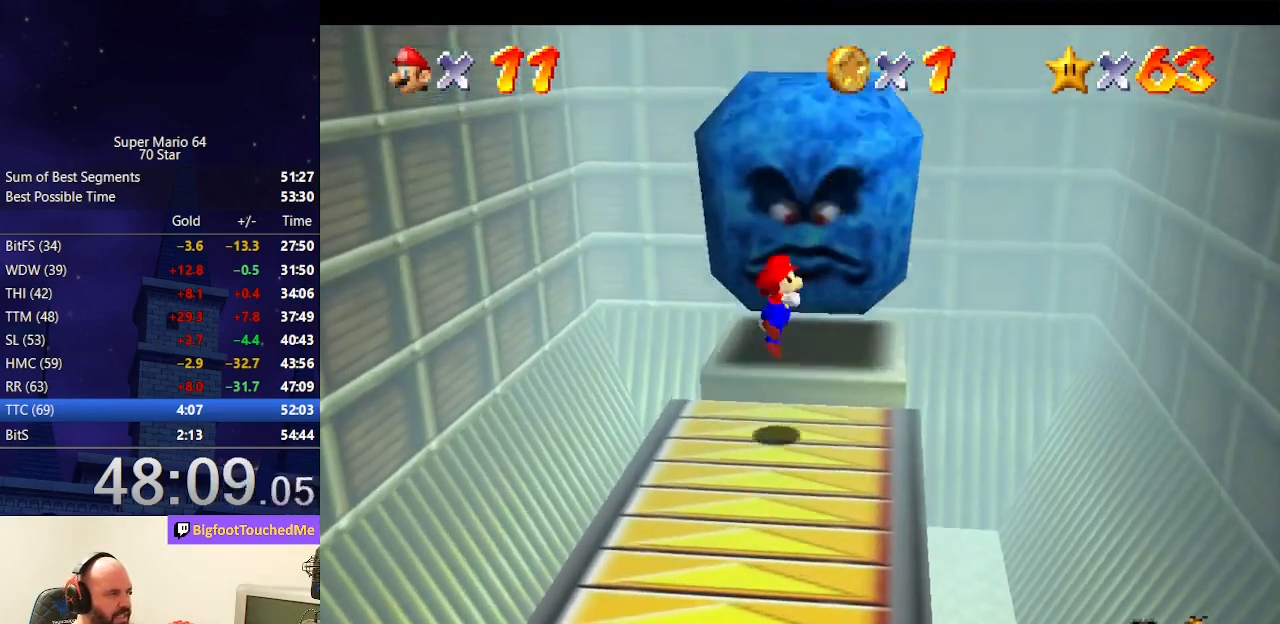
{"buttons": [], "left_stick": "up-right", "events": [[300, "left_stick", "up-right"], [333, "A", "up"]]}
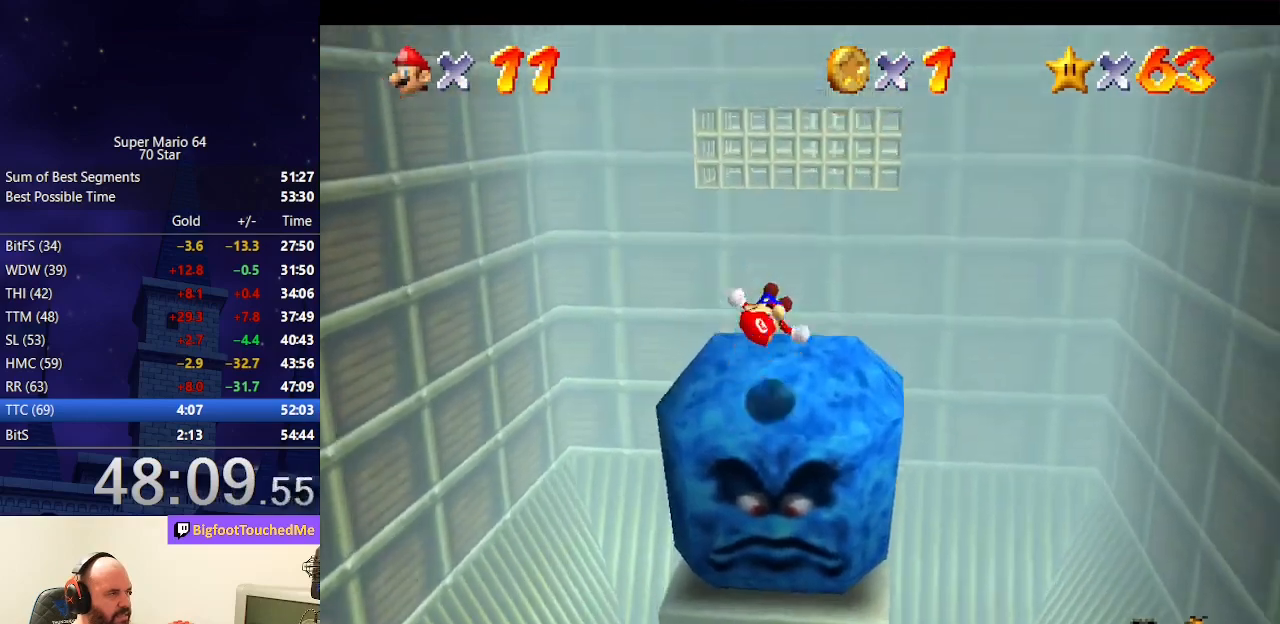
{"buttons": ["A"], "left_stick": "up", "events": [[100, "left_stick", "up"], [200, "A", "down"]]}
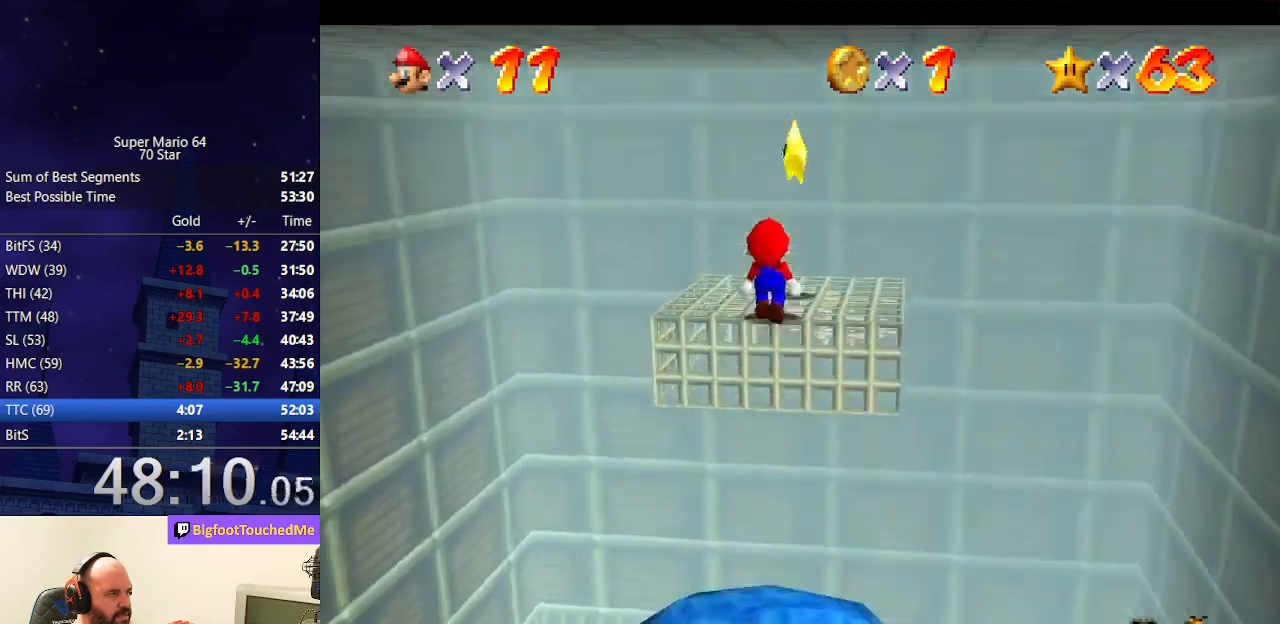
{"buttons": [], "left_stick": "center", "events": [[67, "A", "up"], [167, "Z", "down"], [333, "Z", "up"], [333, "left_stick", "center"]]}